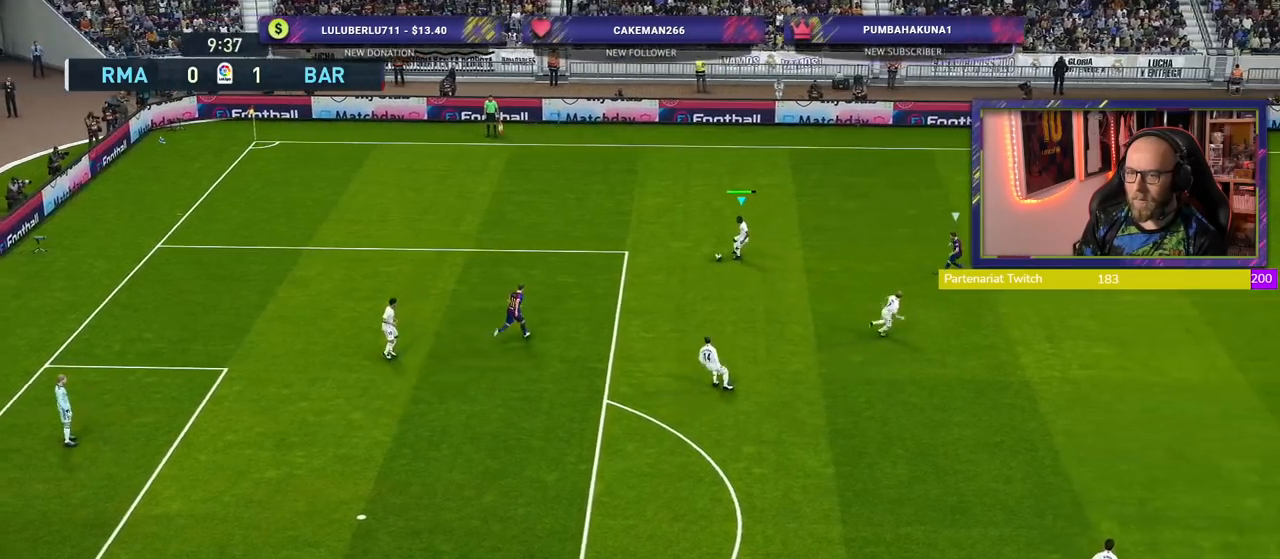
Gameplay with a controller (PlayStation layout); each line is a JSON object with the inputs held at the frame after it. "events" lists button and stick changes between this image and that frame as [ms after this image, input, new state], when the widget could be followed in between.
{"buttons": [], "left_stick": "down-right", "right_stick": "center", "events": [[100, "left_stick", "down-right"], [140, "CROSS", "down"], [280, "CROSS", "up"]]}
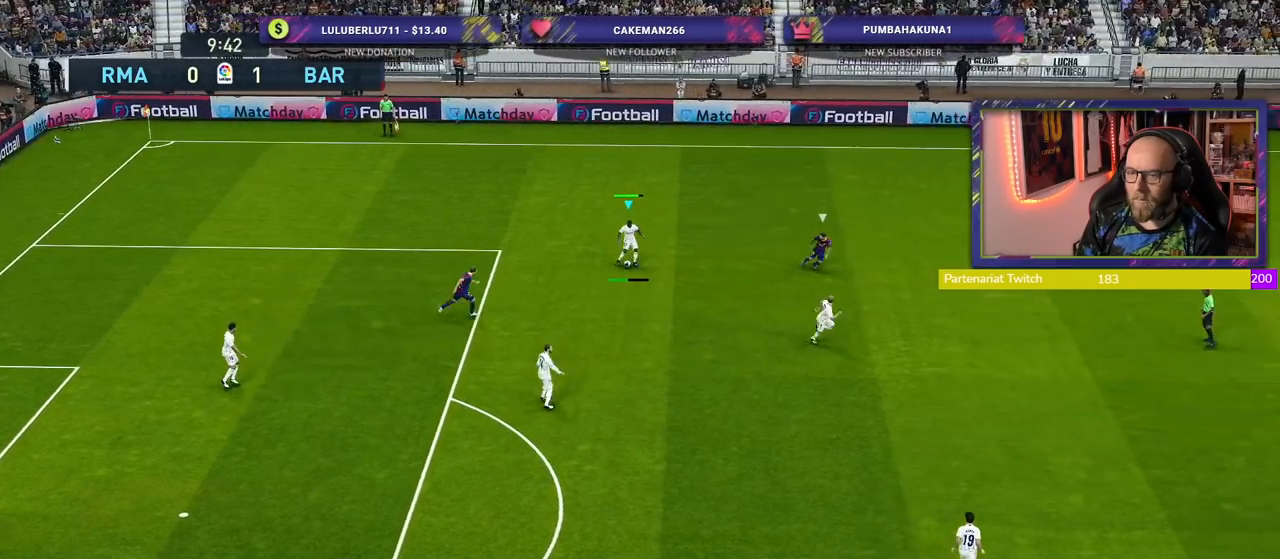
{"buttons": [], "left_stick": "down", "right_stick": "center", "events": [[280, "left_stick", "center"], [440, "left_stick", "down"]]}
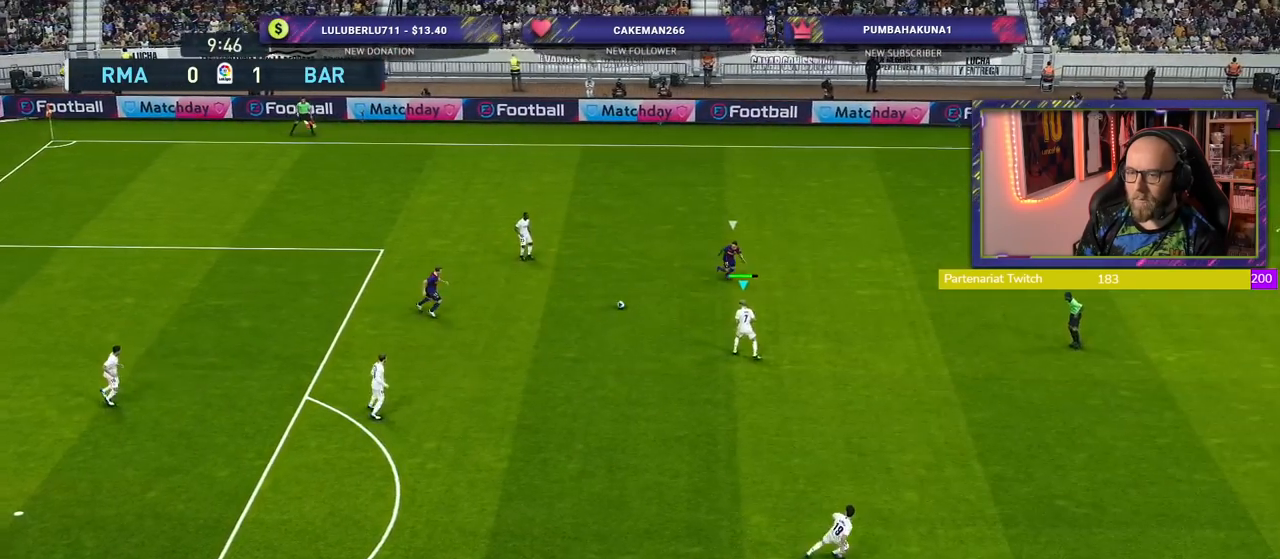
{"buttons": [], "left_stick": "down", "right_stick": "center", "events": []}
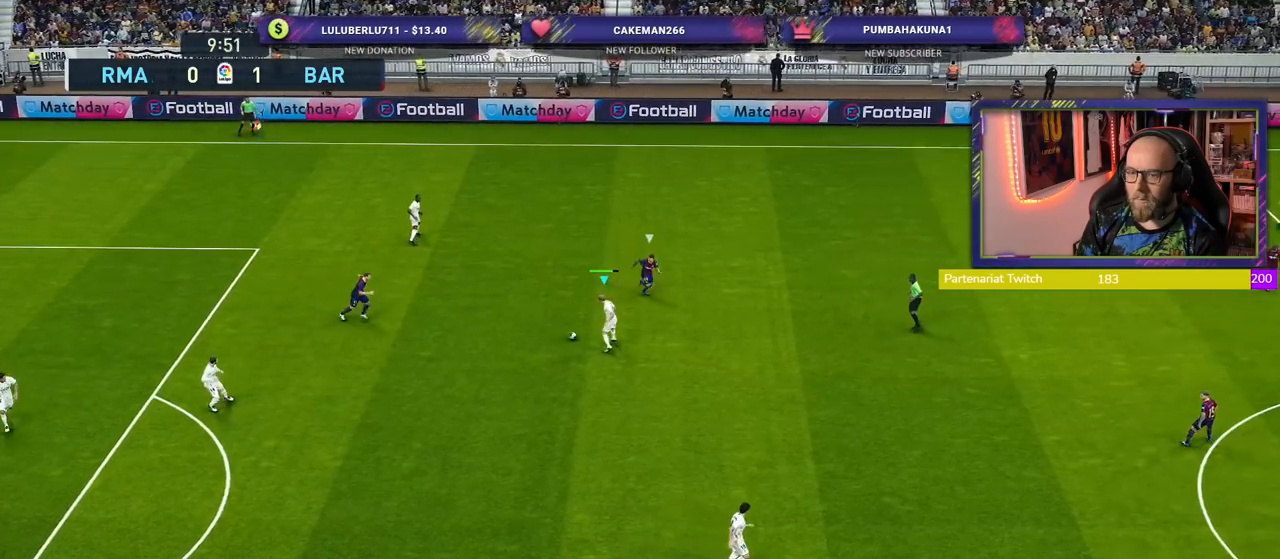
{"buttons": [], "left_stick": "down-right", "right_stick": "center", "events": [[300, "left_stick", "down-right"], [320, "CROSS", "down"], [500, "CROSS", "up"]]}
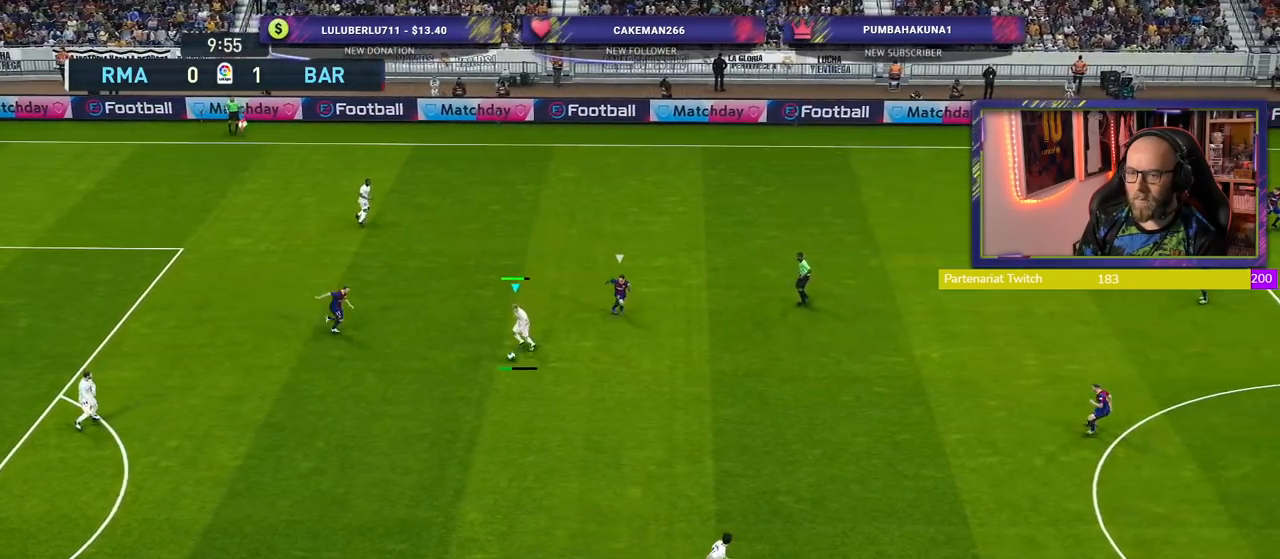
{"buttons": ["R2"], "left_stick": "up-left", "right_stick": "center", "events": [[160, "left_stick", "center"], [260, "R2", "down"], [380, "left_stick", "up-left"]]}
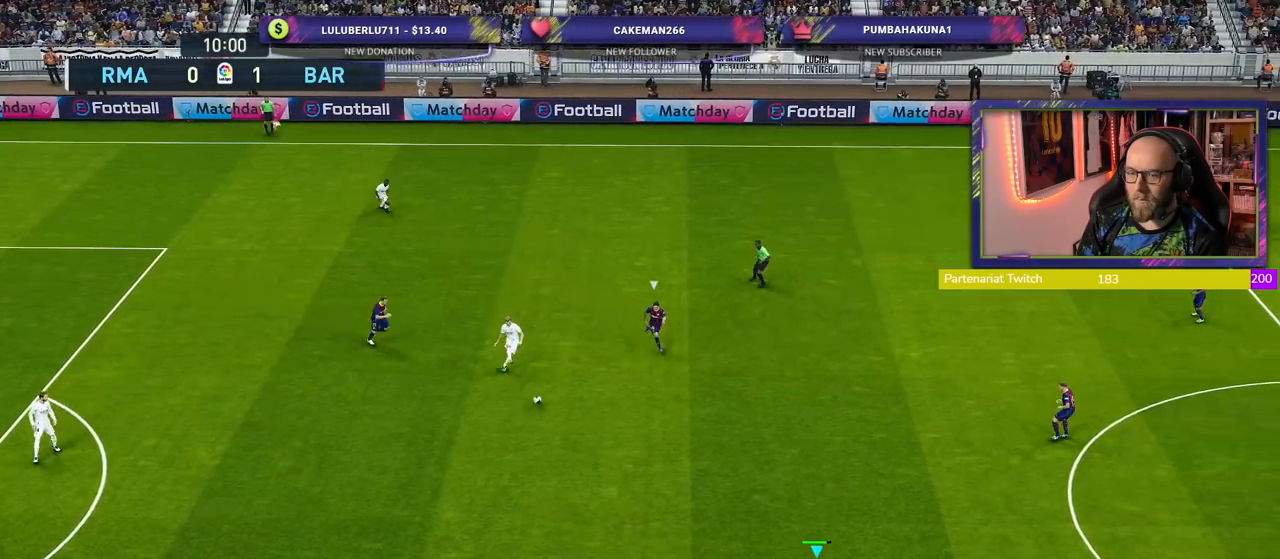
{"buttons": [], "left_stick": "up", "right_stick": "center", "events": [[400, "R2", "up"], [460, "left_stick", "up"]]}
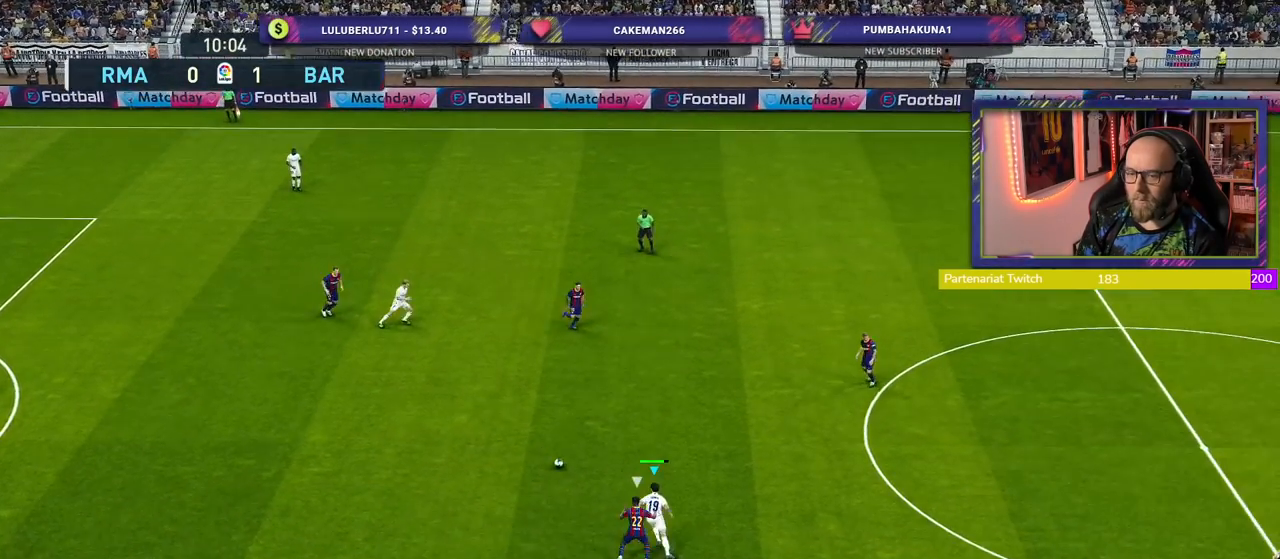
{"buttons": [], "left_stick": "up-right", "right_stick": "center", "events": [[80, "left_stick", "up-right"]]}
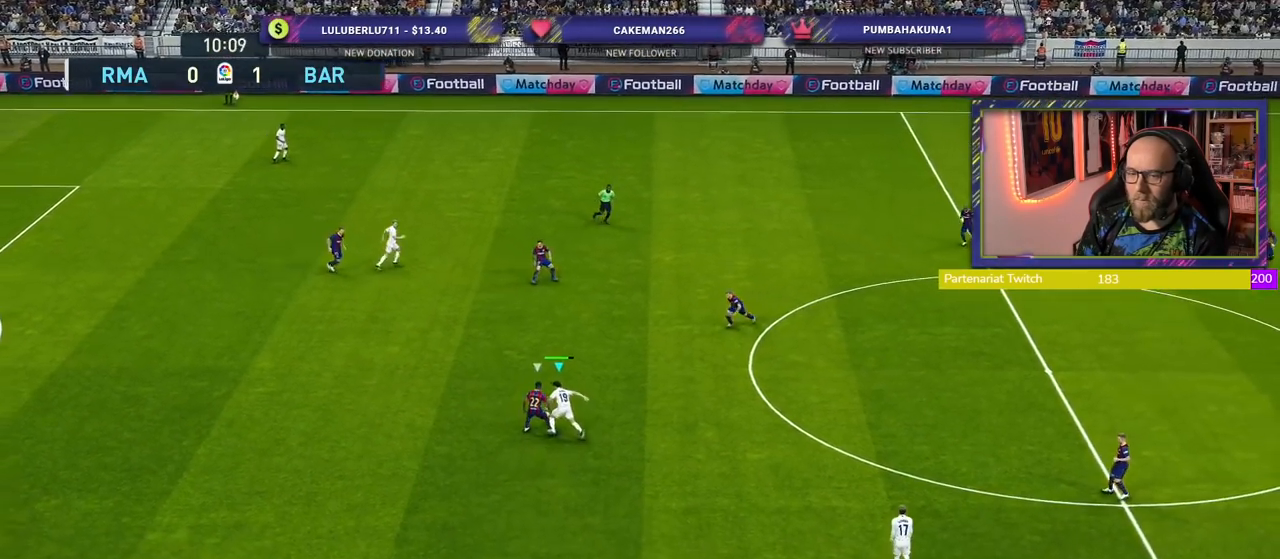
{"buttons": ["R2"], "left_stick": "up-right", "right_stick": "center", "events": [[200, "R2", "down"]]}
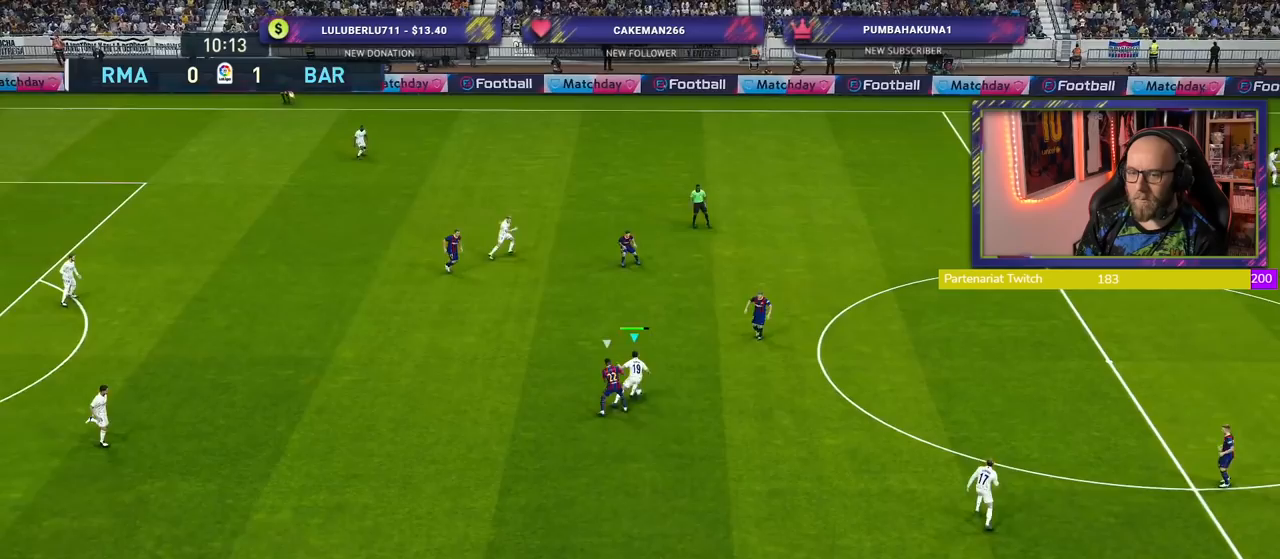
{"buttons": [], "left_stick": "down-right", "right_stick": "center", "events": [[80, "R2", "up"], [140, "CROSS", "down"], [160, "left_stick", "down-right"], [260, "CROSS", "up"]]}
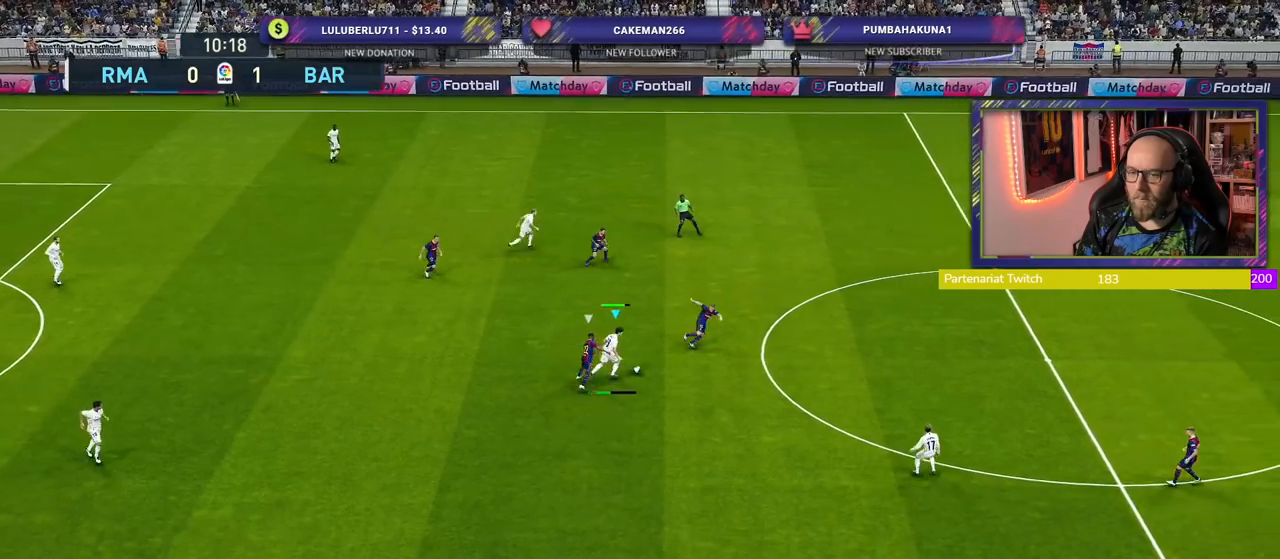
{"buttons": [], "left_stick": "center", "right_stick": "center", "events": [[160, "left_stick", "center"]]}
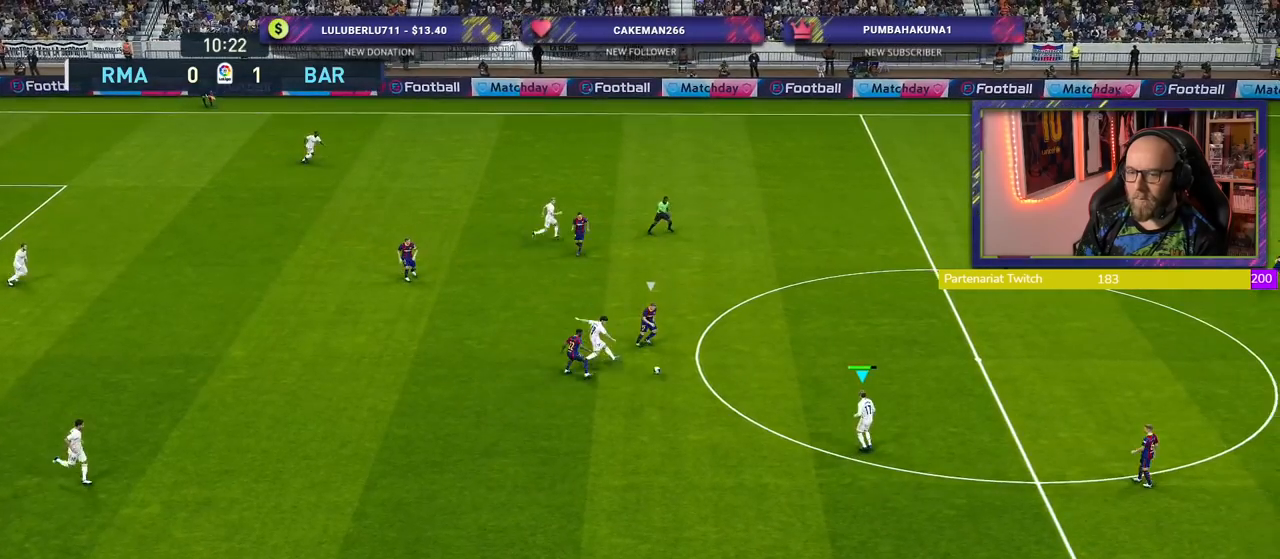
{"buttons": [], "left_stick": "up-right", "right_stick": "center", "events": [[140, "left_stick", "up-right"]]}
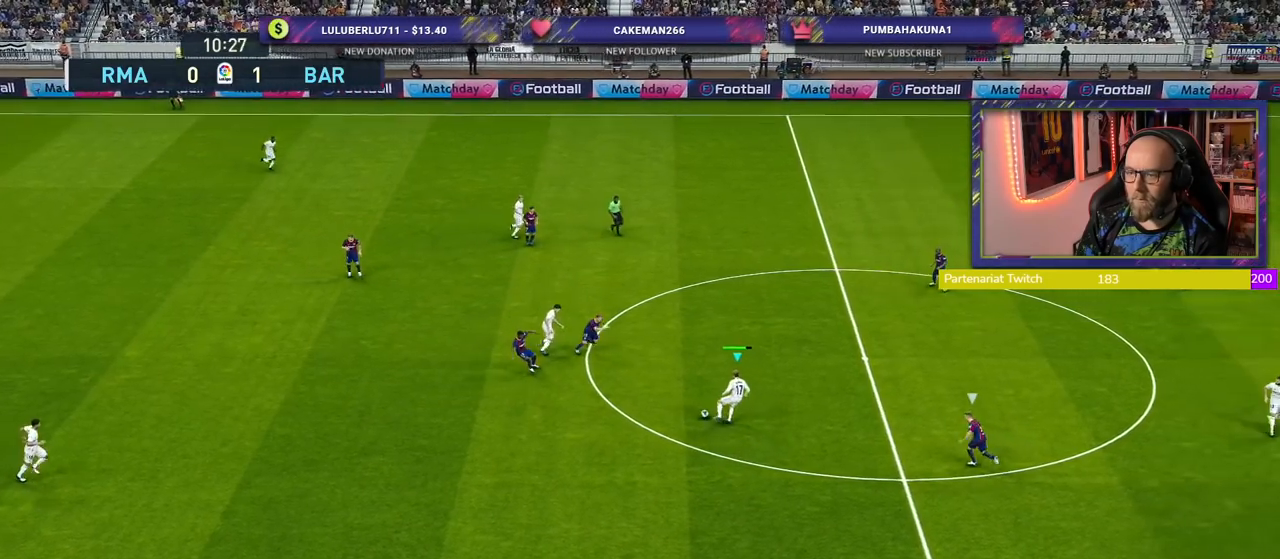
{"buttons": [], "left_stick": "up-right", "right_stick": "center", "events": [[140, "CROSS", "down"], [320, "CROSS", "up"]]}
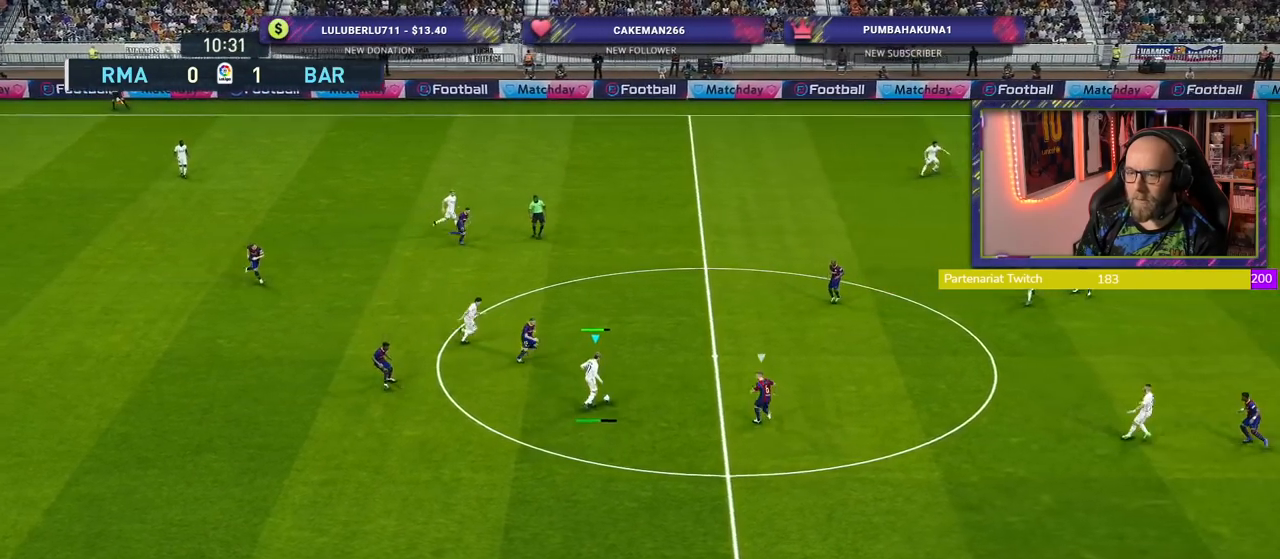
{"buttons": [], "left_stick": "down-left", "right_stick": "center", "events": [[20, "left_stick", "center"], [340, "left_stick", "down-left"]]}
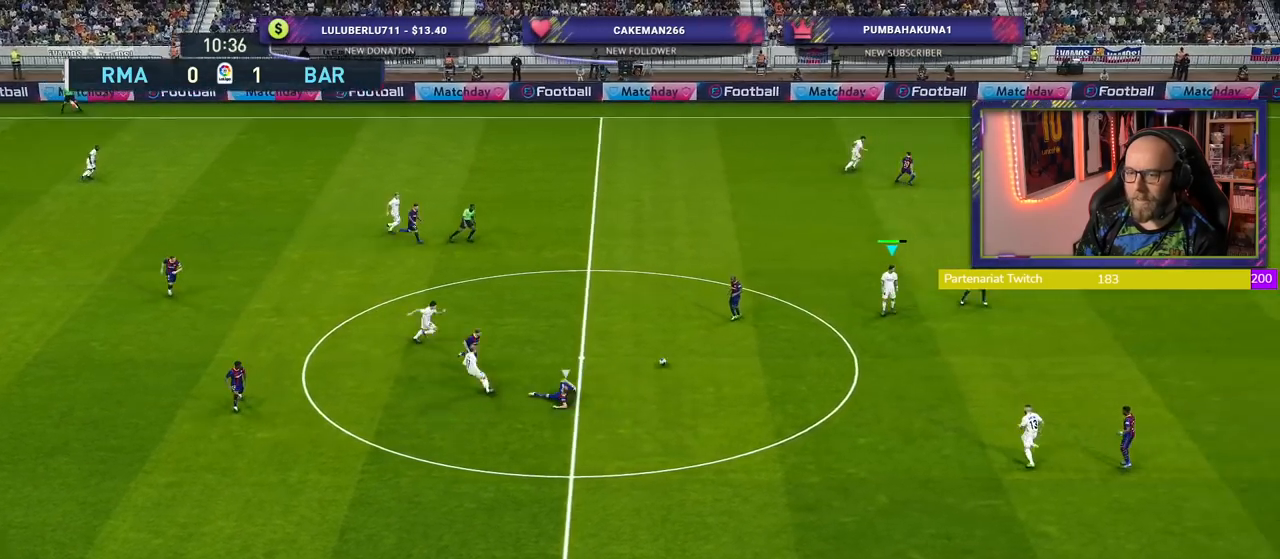
{"buttons": [], "left_stick": "center", "right_stick": "center", "events": [[100, "left_stick", "down"], [180, "CROSS", "down"], [180, "L1", "down"], [280, "CROSS", "up"], [320, "L1", "up"], [440, "left_stick", "center"]]}
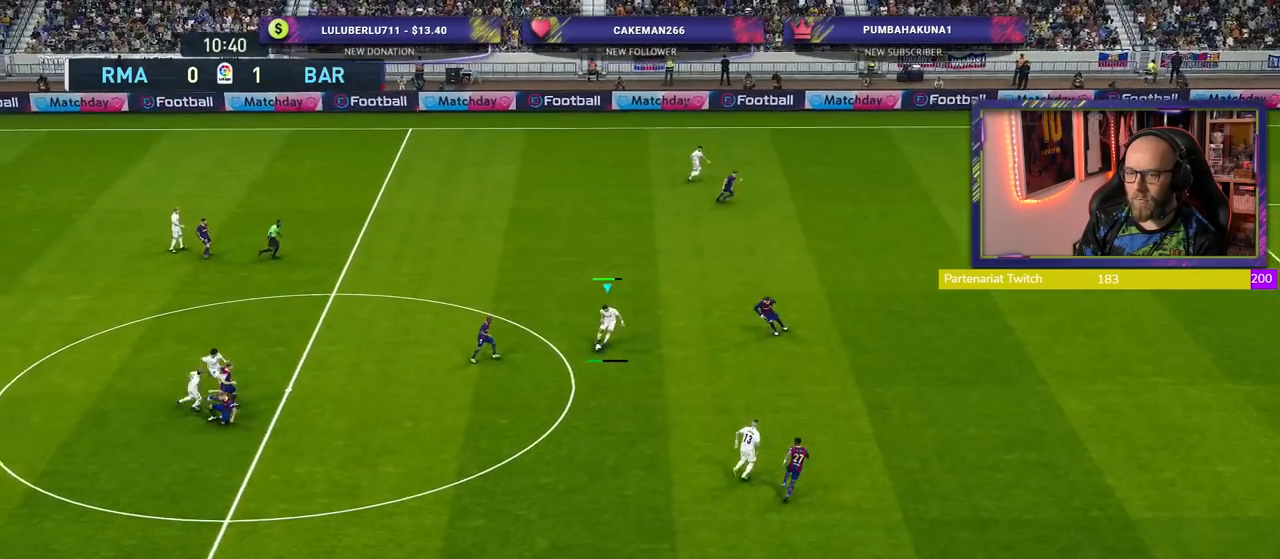
{"buttons": [], "left_stick": "down-left", "right_stick": "center", "events": [[40, "left_stick", "up-left"], [440, "left_stick", "down-left"]]}
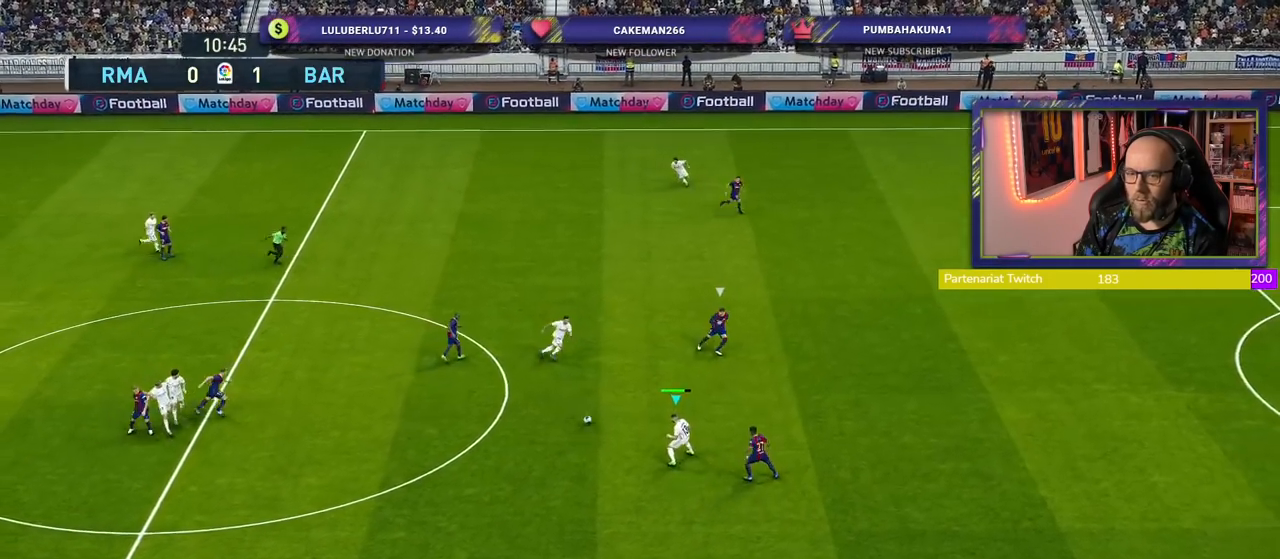
{"buttons": ["R2"], "left_stick": "down", "right_stick": "center", "events": [[20, "R2", "down"], [380, "left_stick", "down"]]}
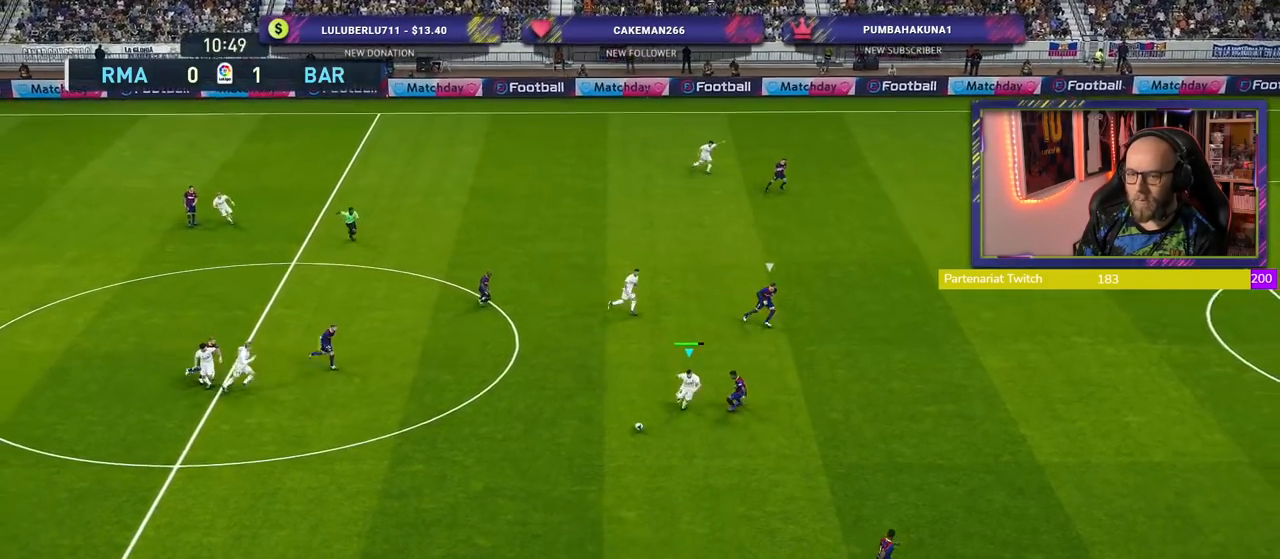
{"buttons": ["R2"], "left_stick": "down", "right_stick": "center", "events": []}
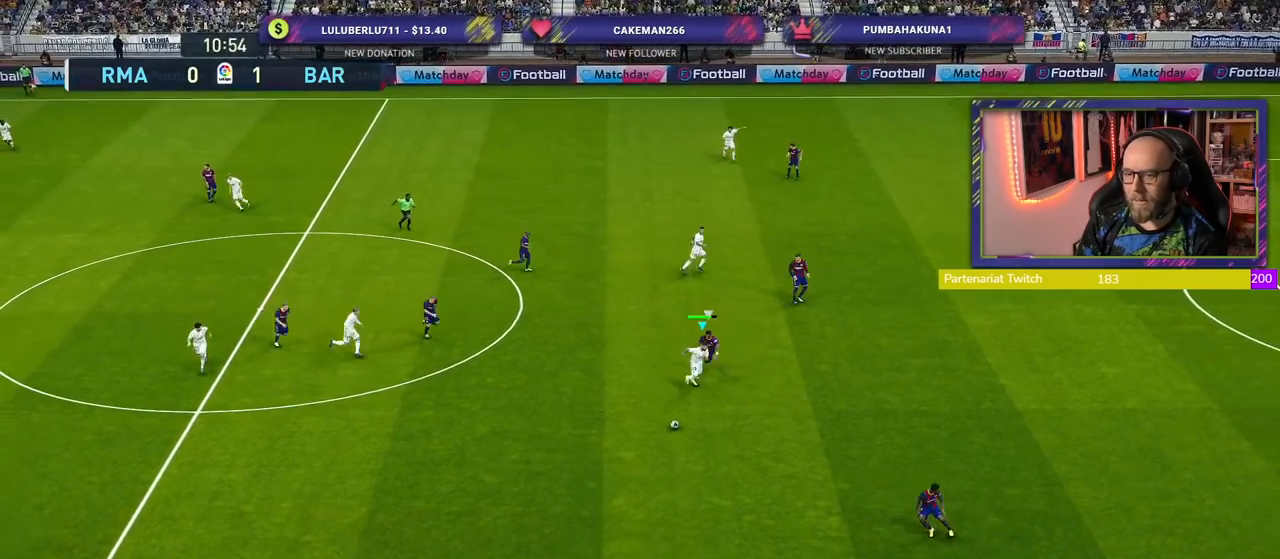
{"buttons": [], "left_stick": "down-left", "right_stick": "center", "events": [[460, "left_stick", "down-left"], [480, "R2", "up"]]}
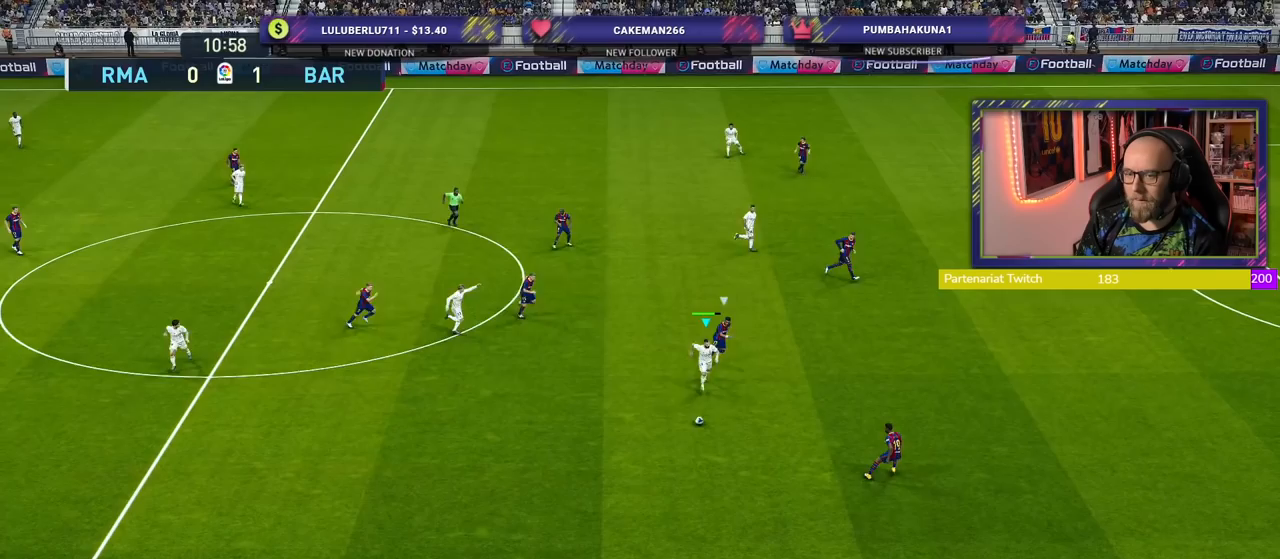
{"buttons": [], "left_stick": "down-left", "right_stick": "center", "events": []}
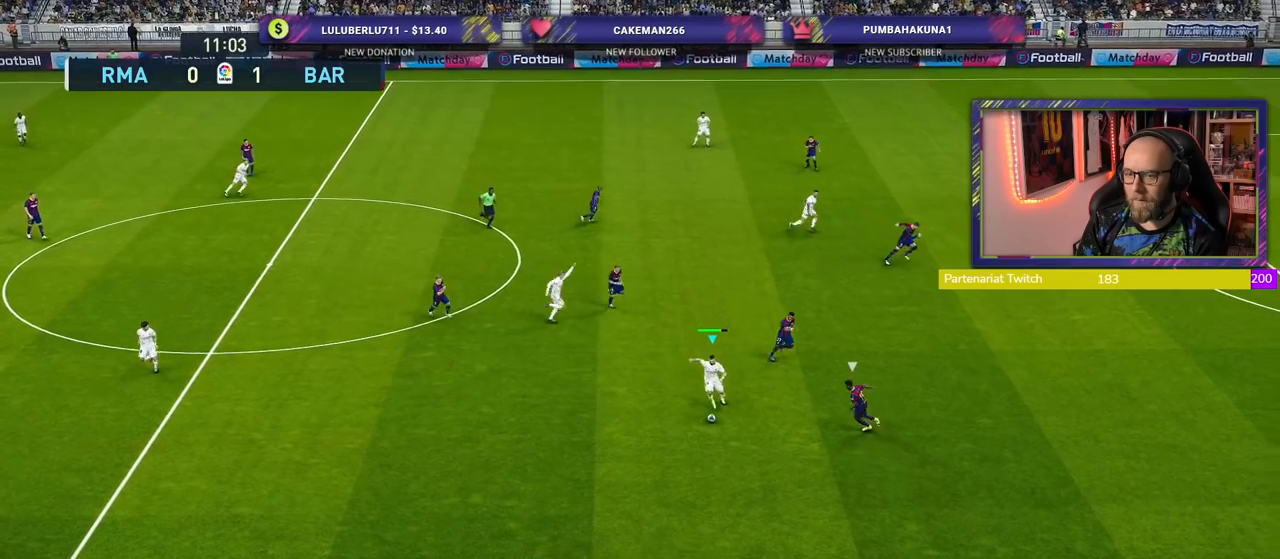
{"buttons": [], "left_stick": "left", "right_stick": "center", "events": [[460, "left_stick", "left"]]}
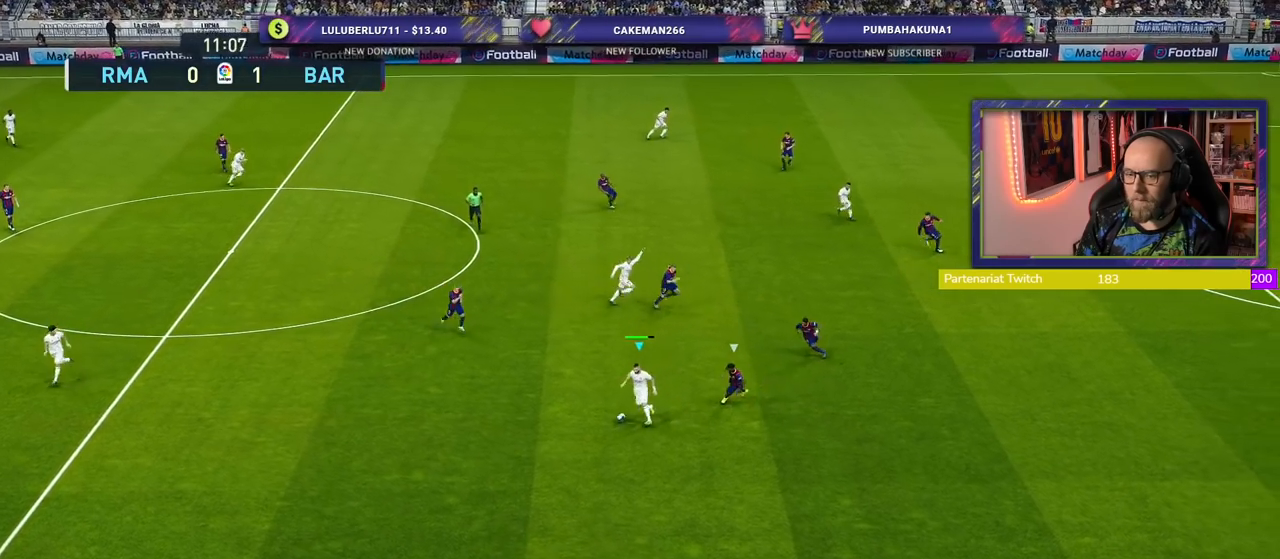
{"buttons": ["CROSS"], "left_stick": "left", "right_stick": "center", "events": [[320, "left_stick", "down-left"], [480, "CROSS", "down"], [480, "left_stick", "left"]]}
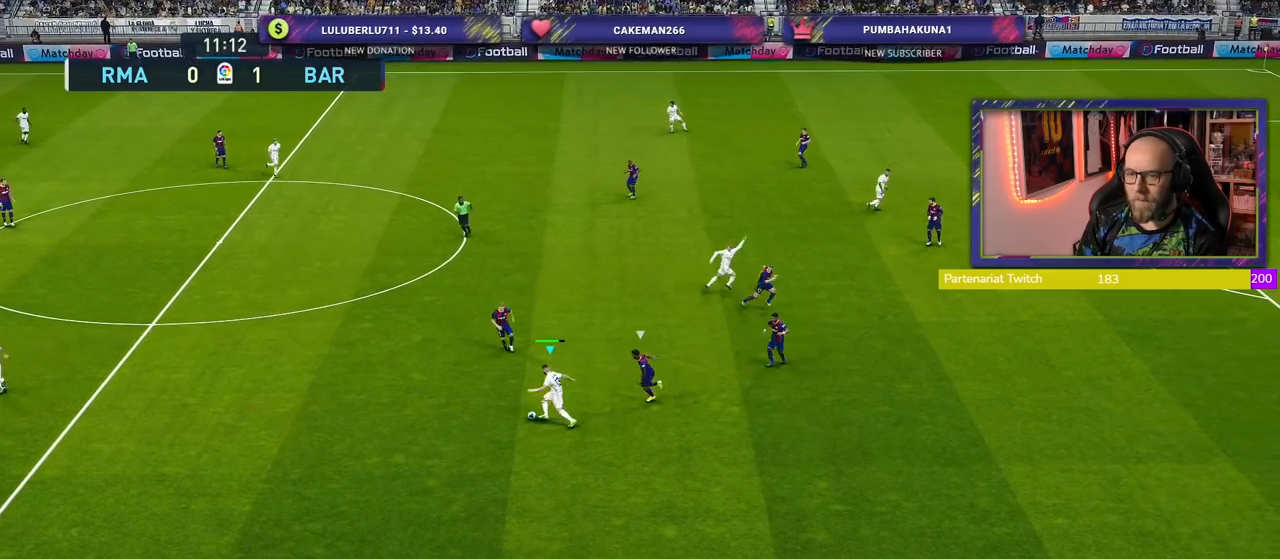
{"buttons": [], "left_stick": "center", "right_stick": "center", "events": [[120, "CROSS", "up"], [220, "left_stick", "center"]]}
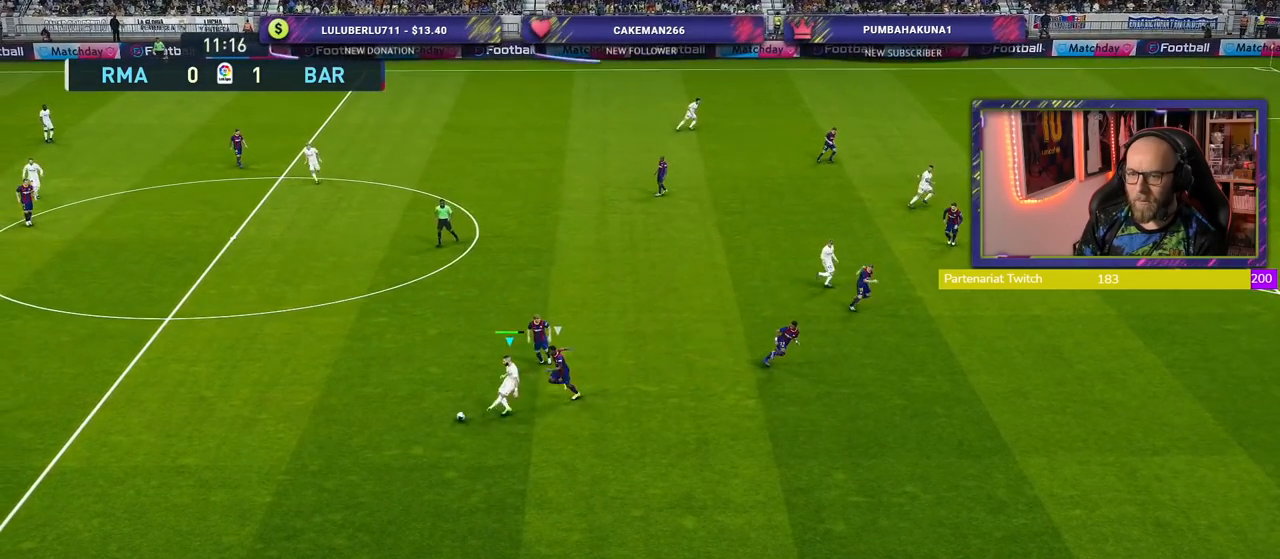
{"buttons": [], "left_stick": "right", "right_stick": "center", "events": [[280, "left_stick", "right"]]}
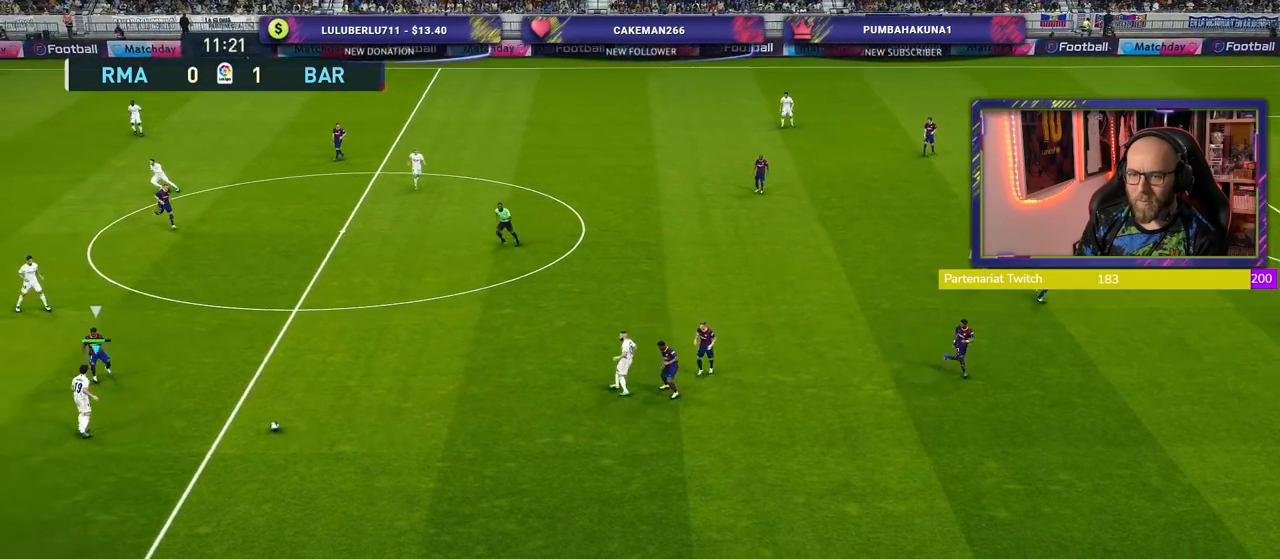
{"buttons": [], "left_stick": "down-right", "right_stick": "center", "events": [[320, "left_stick", "down-right"]]}
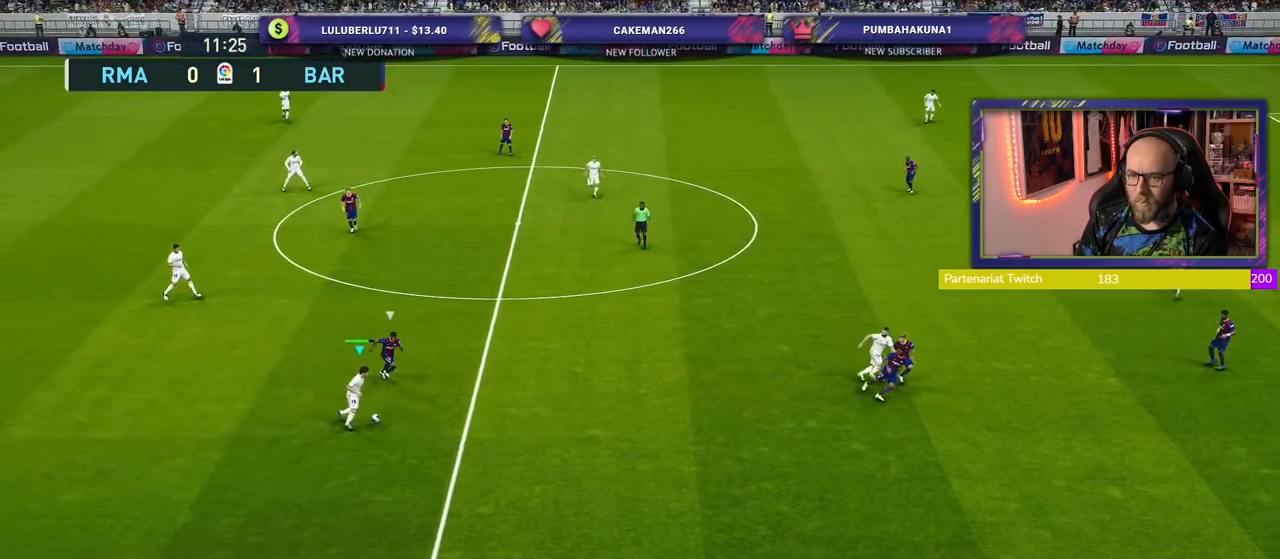
{"buttons": [], "left_stick": "down-left", "right_stick": "center", "events": [[220, "left_stick", "down"], [340, "left_stick", "down-left"]]}
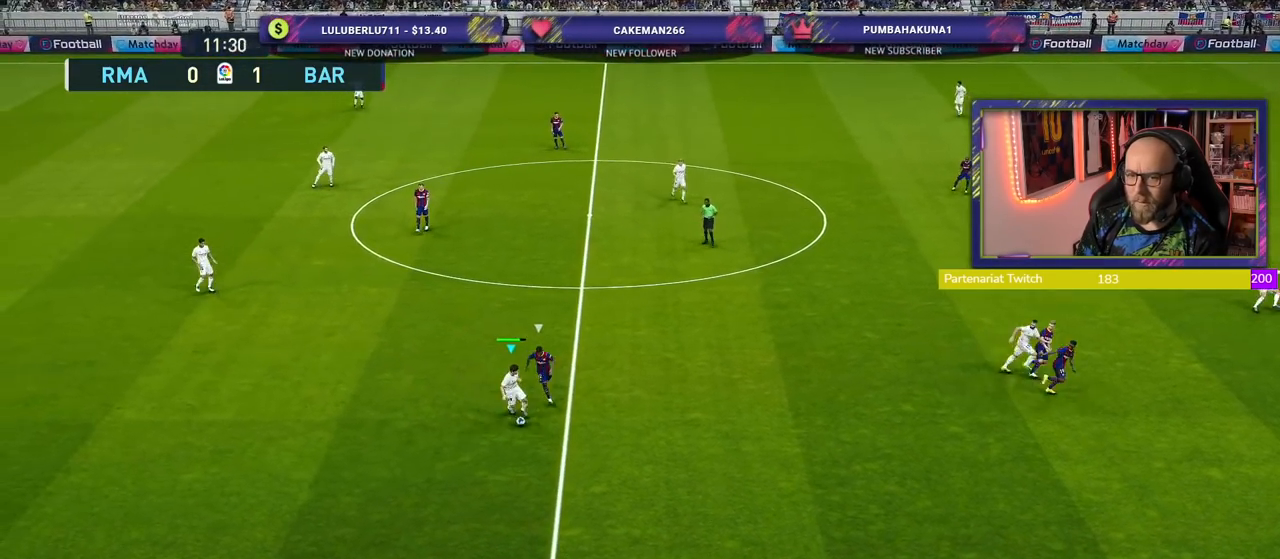
{"buttons": [], "left_stick": "left", "right_stick": "center", "events": [[260, "left_stick", "left"]]}
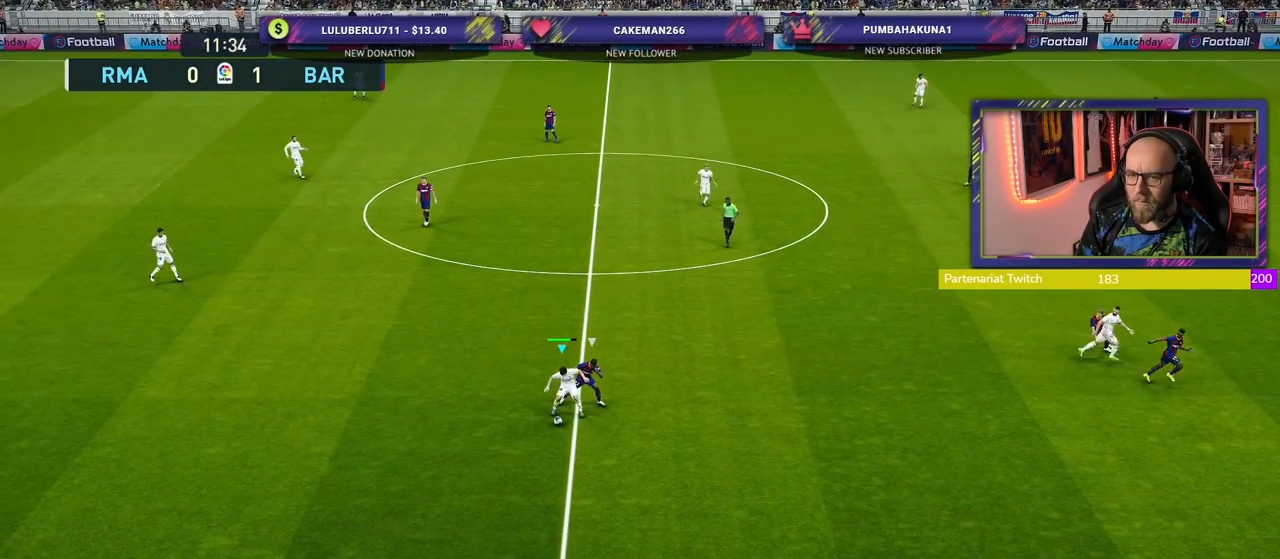
{"buttons": ["CROSS"], "left_stick": "up-left", "right_stick": "center", "events": [[460, "left_stick", "up-left"], [500, "CROSS", "down"]]}
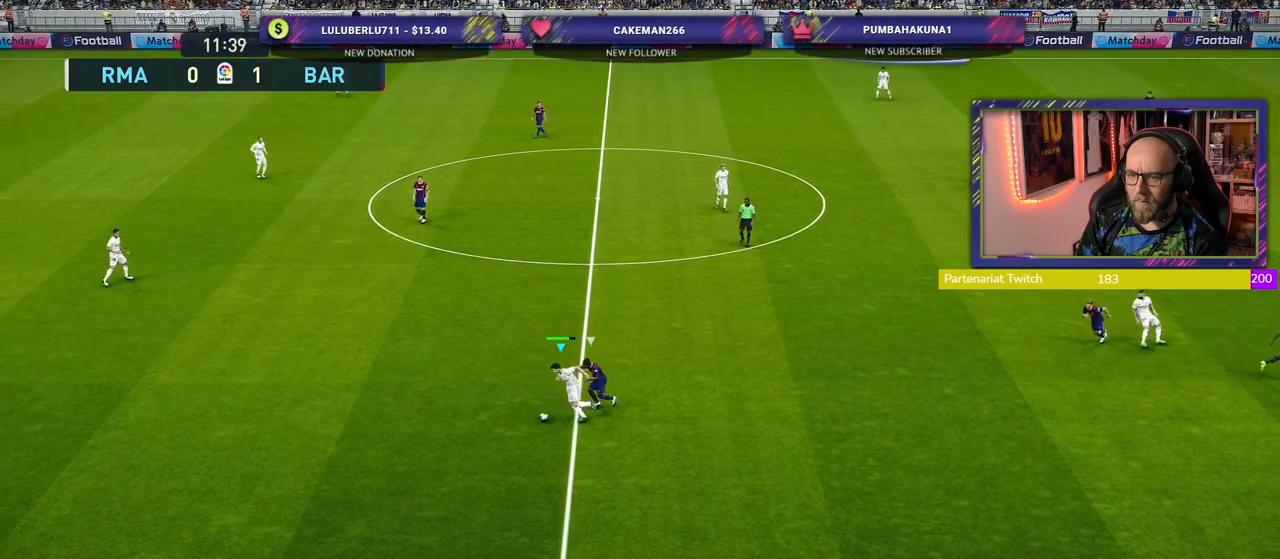
{"buttons": [], "left_stick": "center", "right_stick": "center", "events": [[140, "CROSS", "up"], [240, "left_stick", "center"]]}